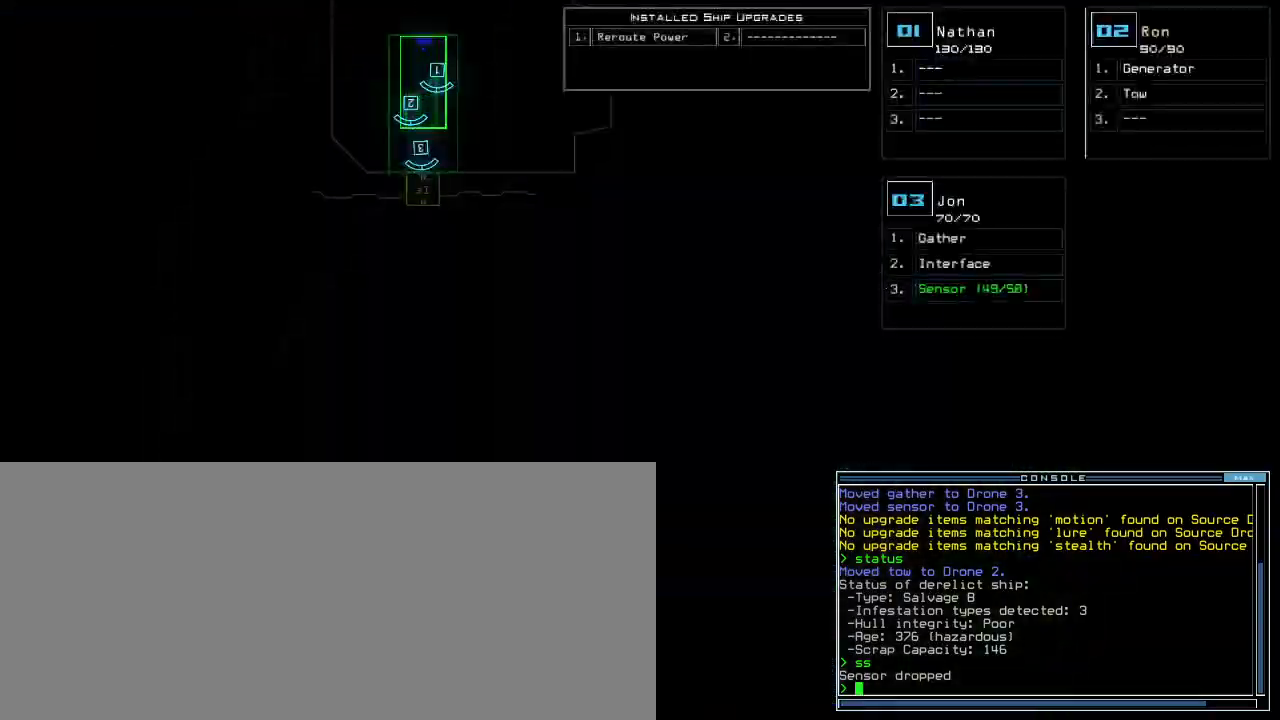
Gameplay with keyboard; each line is a JSON object with the keys held at the frame after it. "events" lists presses ("down") and releases ("up") of ".", "0", "1", "2", "3", "4", "5", "6", "7", "8", "9", "a", "b", "backspace", "c", "caps_lock", "comma", "ctrl_l", "ctrl_r", "d", "down", "e", "equals", "escape", "f", "g", "h", "i", "j", "k", "l", "left", "m", "minus", "n", "o", "p", "q", "quote", "r", "return", "right", "s", "semicolon", "shift_l", "shift_r", "space", "t", "tab", "tilde", "u", "up", "v", "w", "x", "y" and "z" between this image and that frame as [ms after this image, input, new state], when the widget could be followed in between. No other keys are recorded. Mouse input is not recorded. Not read: other_keys.
{"keys": [], "events": []}
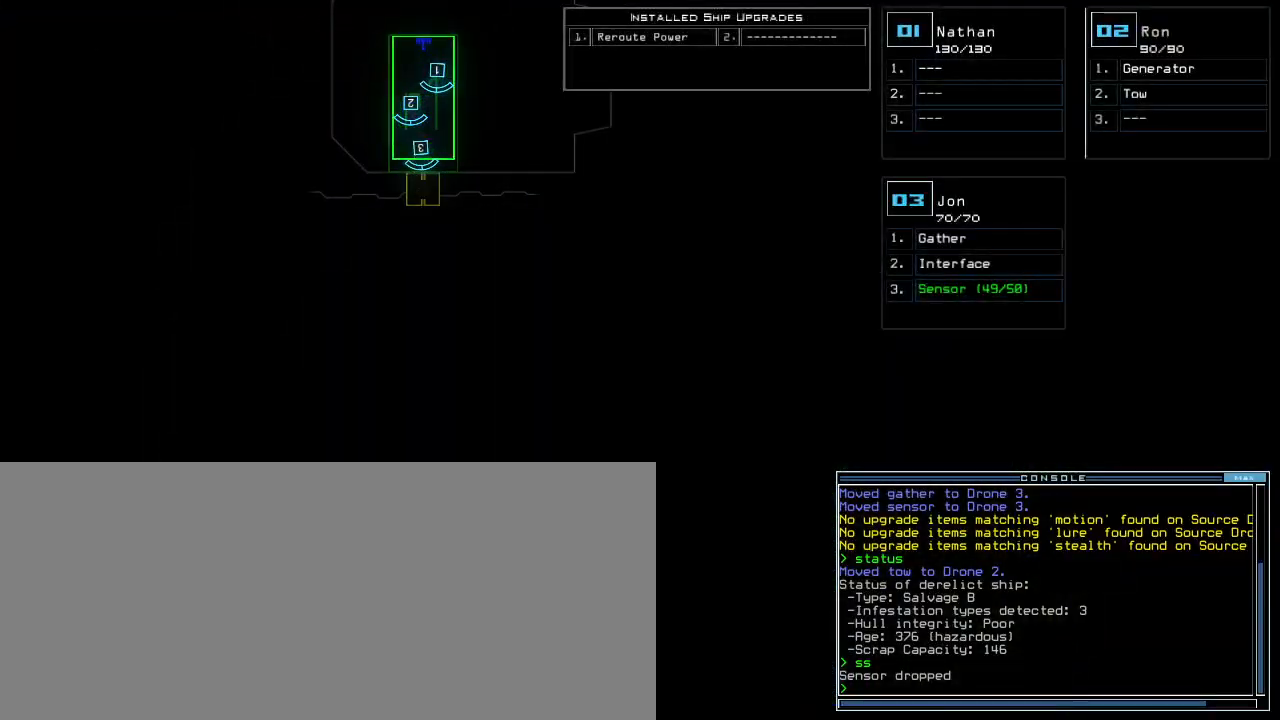
{"keys": [], "events": []}
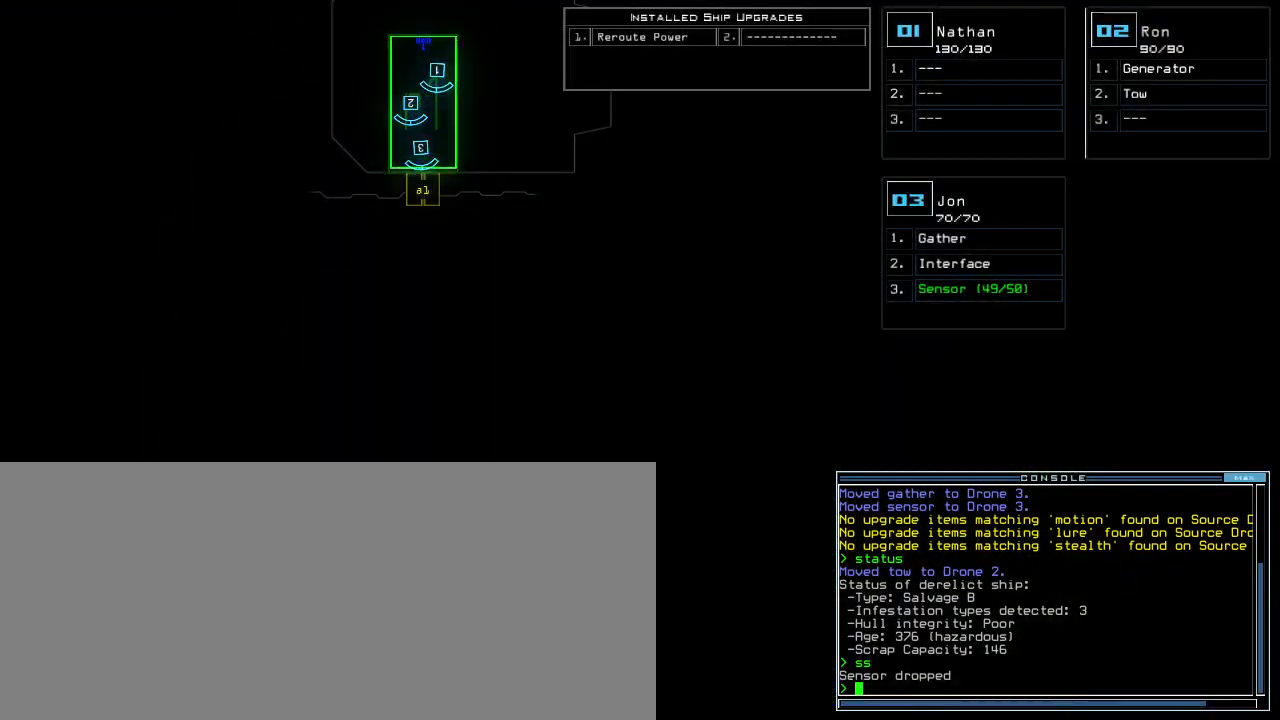
{"keys": [], "events": []}
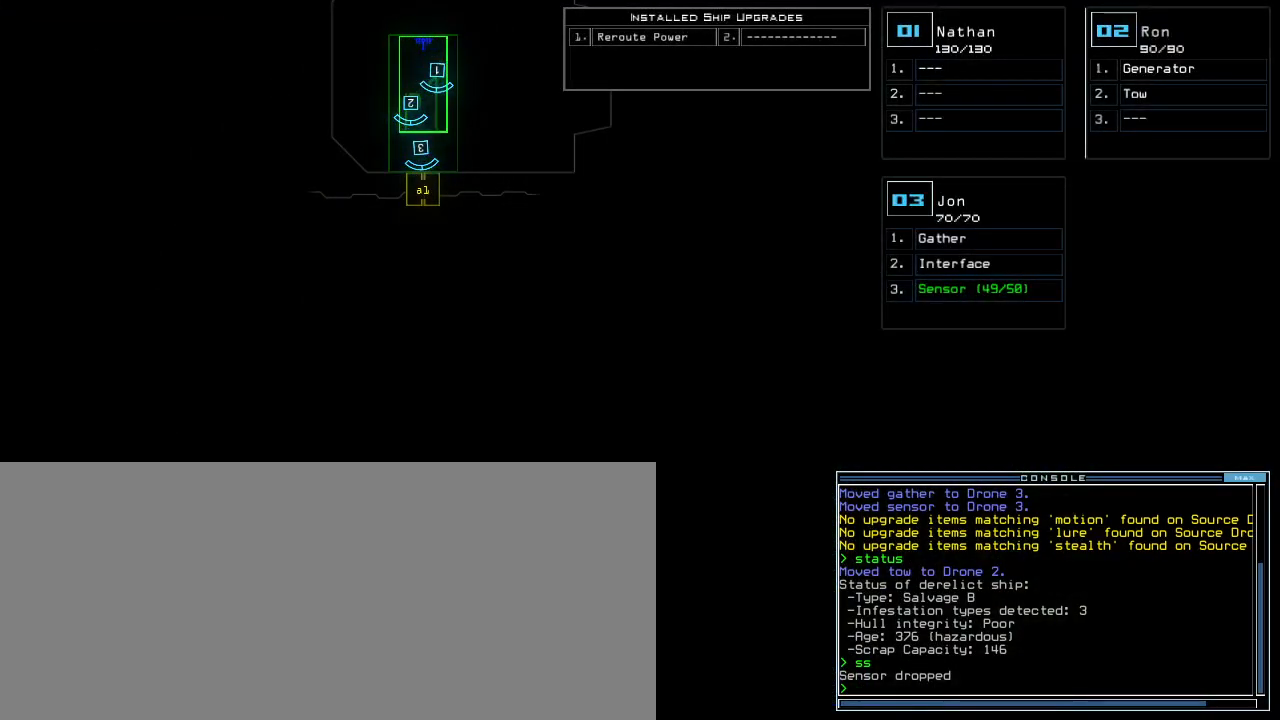
{"keys": [], "events": []}
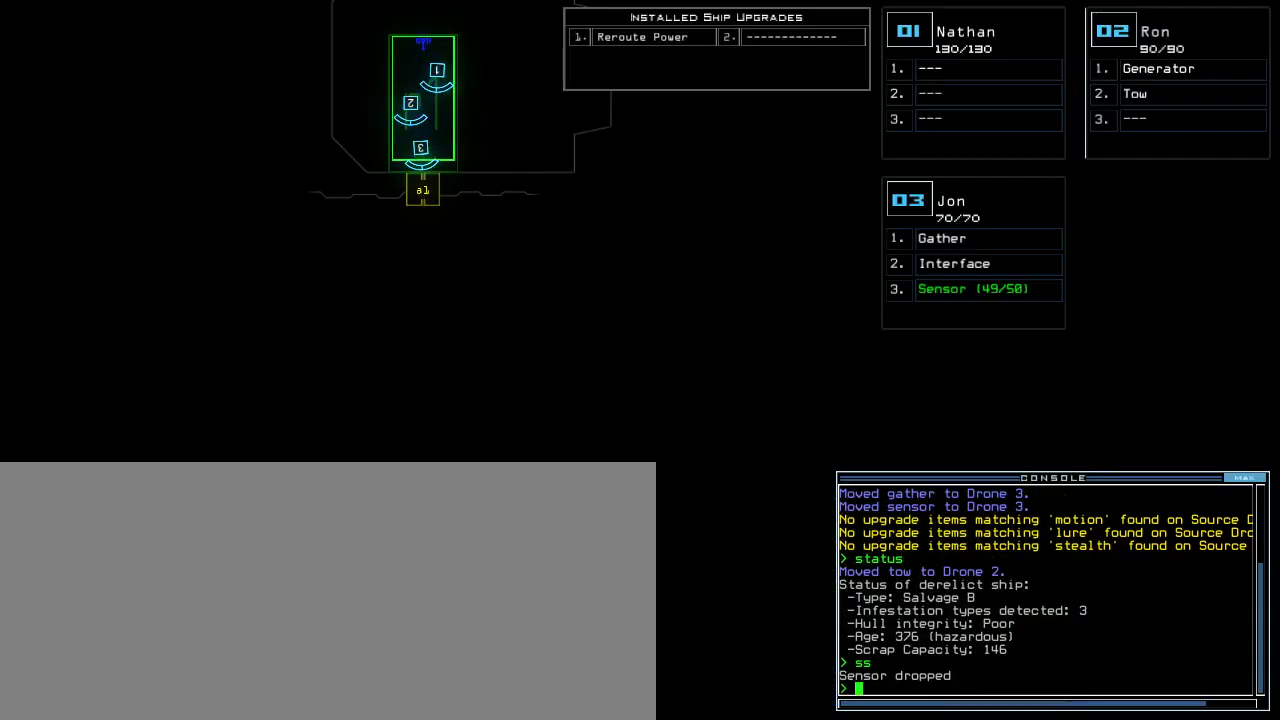
{"keys": [], "events": [[33, "space", "down"], [117, "space", "up"], [417, "l", "down"], [483, "l", "up"]]}
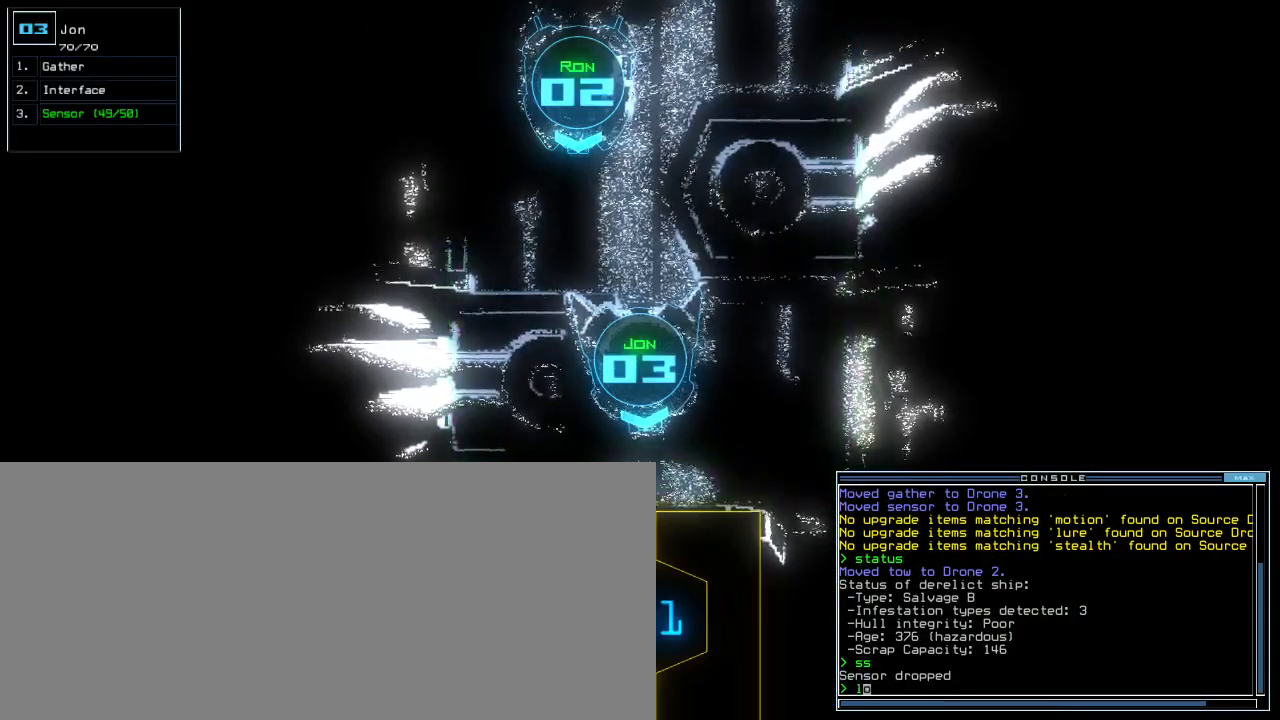
{"keys": [], "events": [[50, "o", "down"], [167, "o", "up"]]}
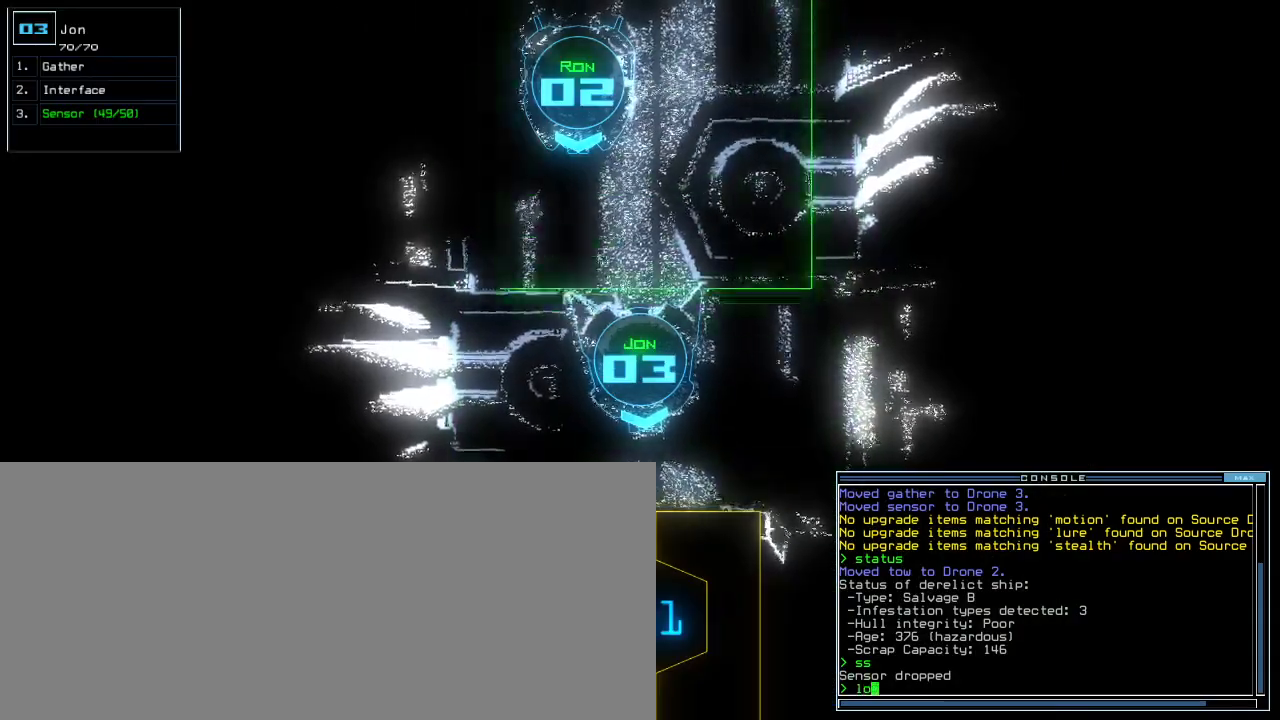
{"keys": ["up"], "events": [[250, "return", "down"], [300, ".", "down"], [367, ".", "up"], [367, "return", "up"], [467, "up", "down"]]}
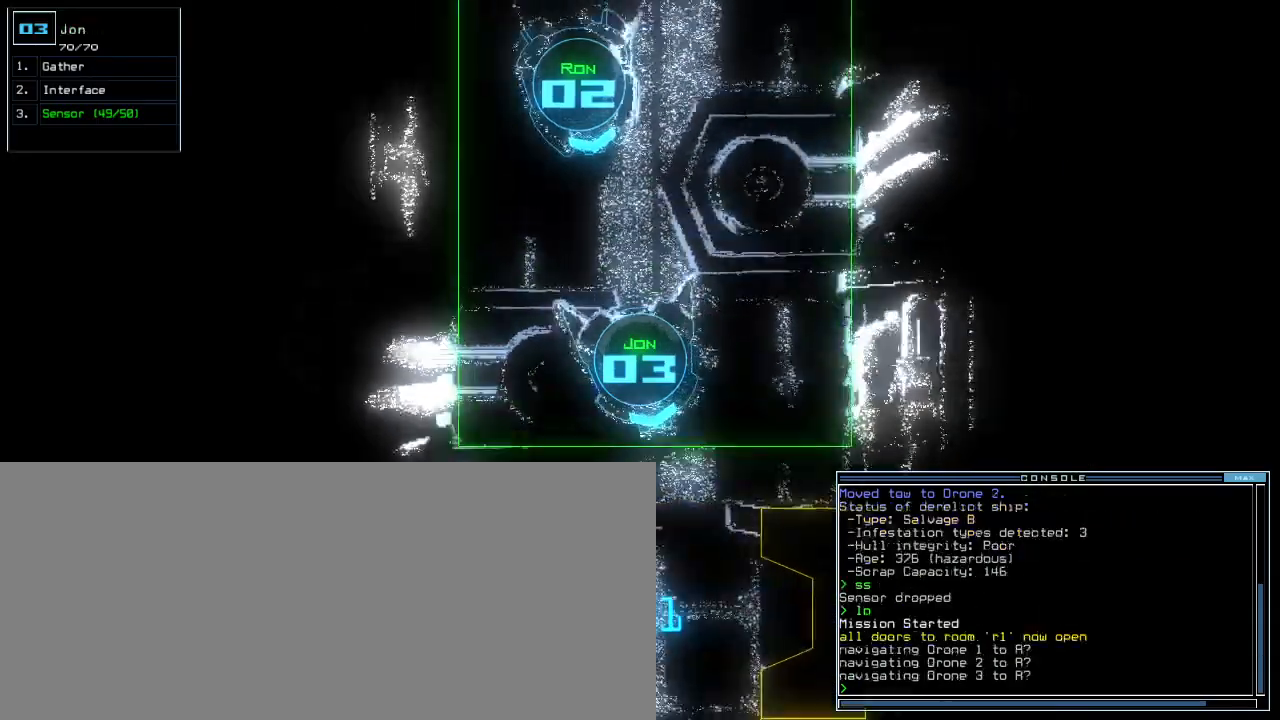
{"keys": ["up"], "events": [[433, "right", "down"], [483, "right", "up"]]}
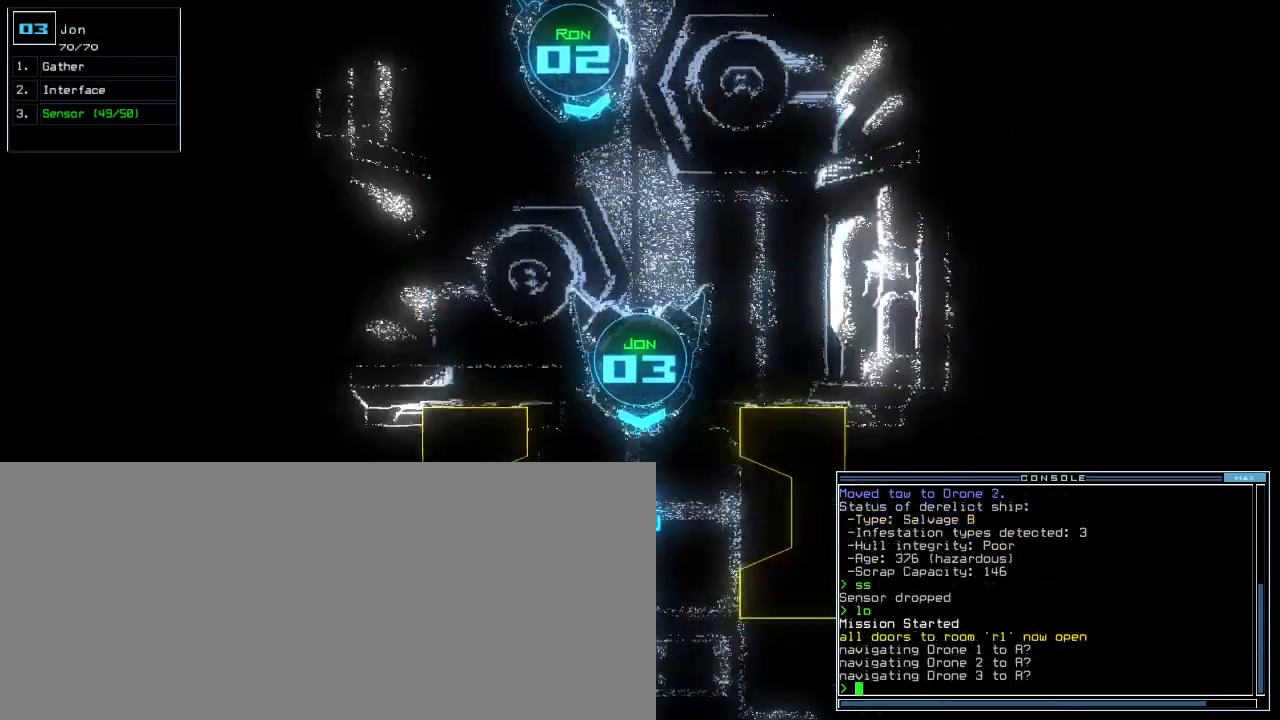
{"keys": ["s", "up"], "events": [[500, "s", "down"]]}
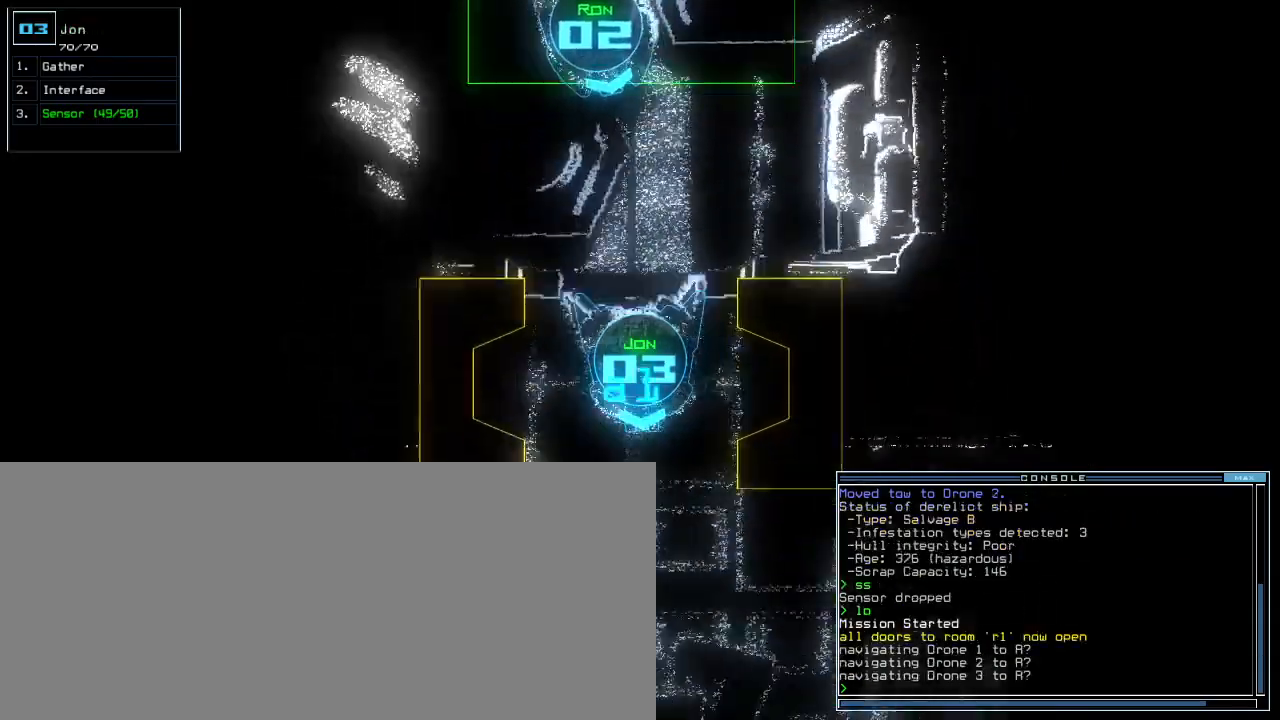
{"keys": ["return", "up"], "events": [[67, "s", "up"], [117, "s", "down"], [200, "s", "up"], [450, "return", "down"]]}
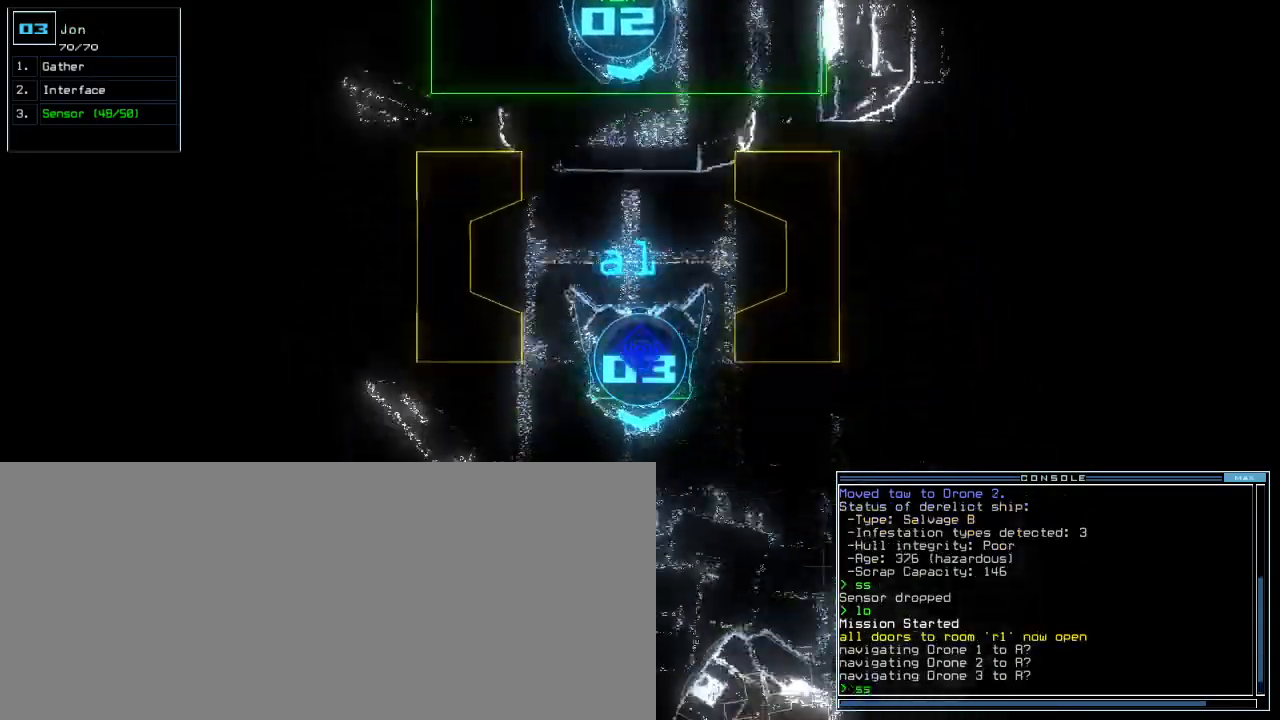
{"keys": ["up"], "events": [[33, "return", "up"], [50, "left", "down"], [350, "left", "up"]]}
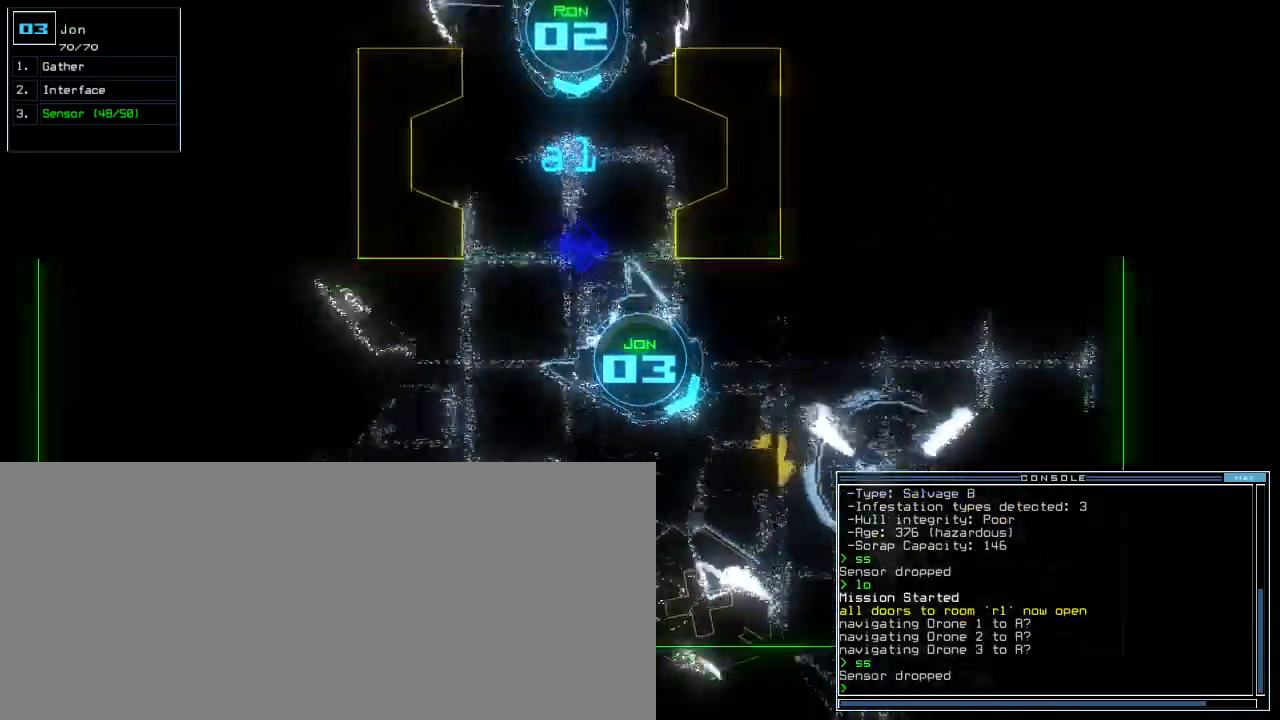
{"keys": ["left", "return", "up"], "events": [[400, "g", "down"], [483, "g", "up"], [500, "left", "down"], [500, "return", "down"]]}
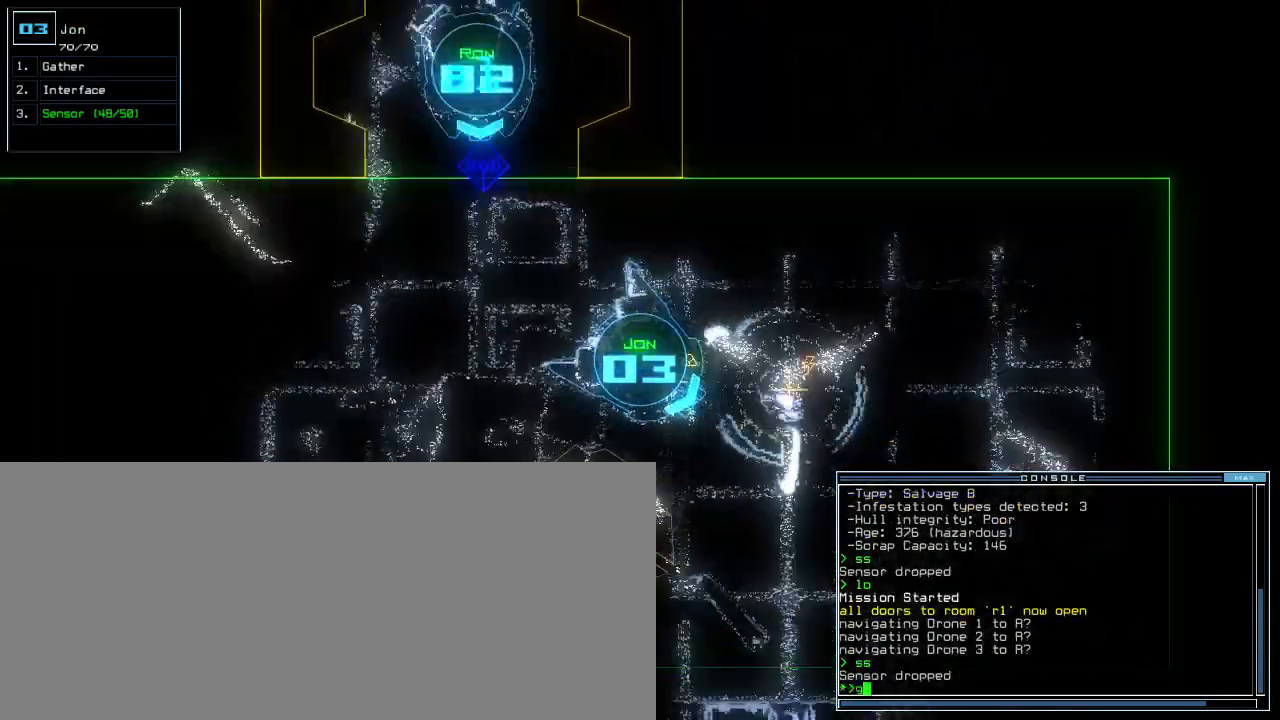
{"keys": ["w"], "events": [[33, "return", "up"], [250, "left", "up"], [283, "up", "up"], [333, "s", "down"], [400, "s", "up"], [467, "w", "down"]]}
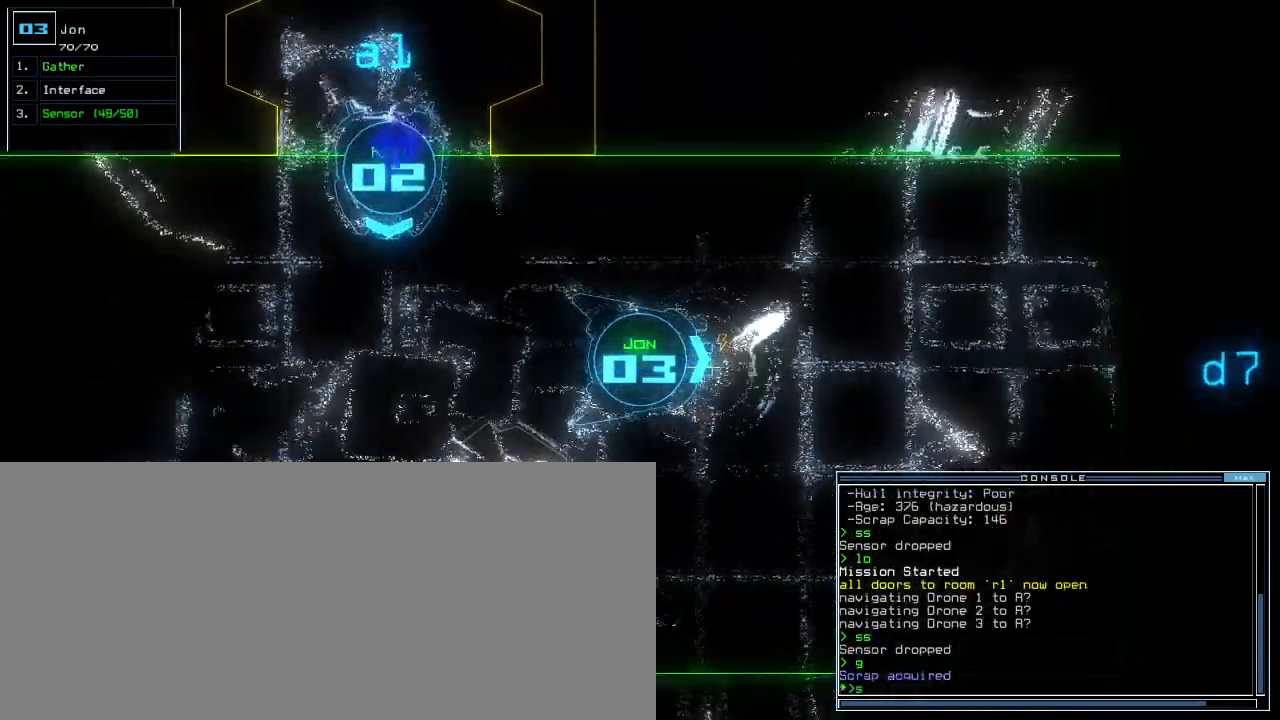
{"keys": [], "events": [[17, "a", "down"], [50, "return", "down"], [83, "w", "up"], [117, "return", "up"], [133, "a", "up"]]}
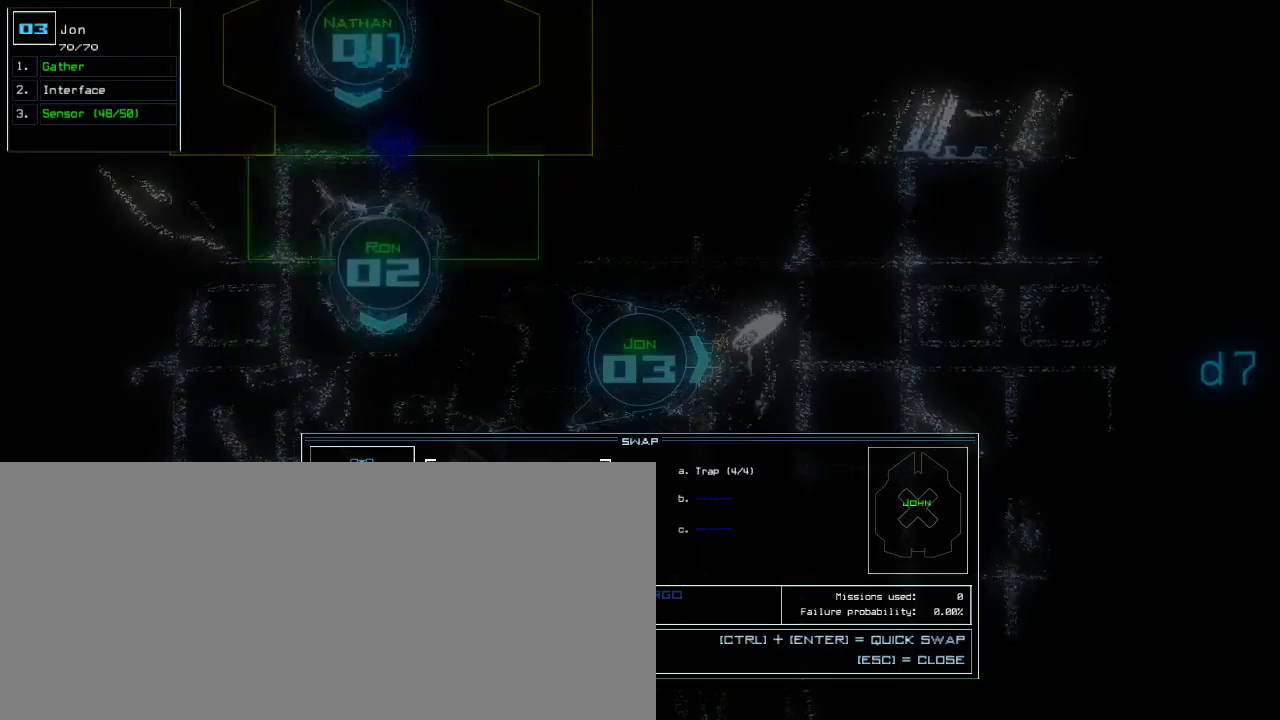
{"keys": ["up"], "events": [[117, "escape", "down"], [167, "left", "down"], [200, "escape", "up"], [250, "up", "down"], [500, "left", "up"]]}
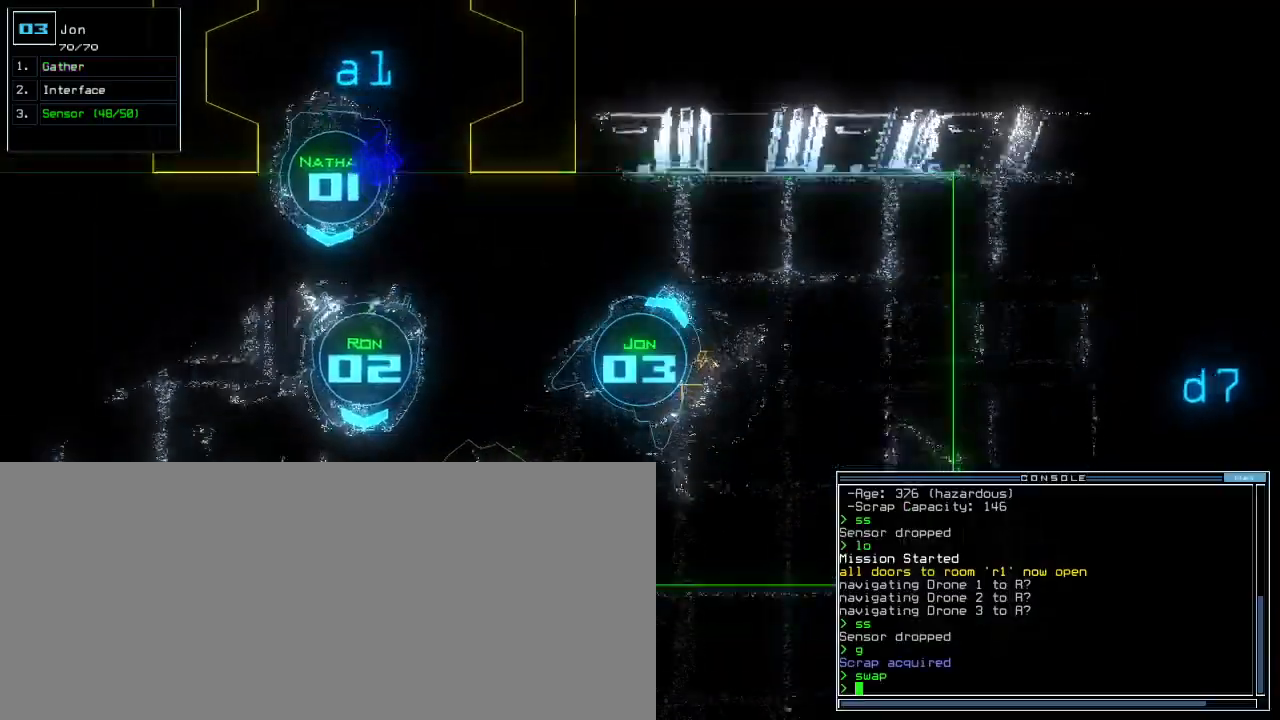
{"keys": ["up"], "events": [[117, "right", "down"], [250, "right", "up"], [317, "right", "down"], [433, "right", "up"]]}
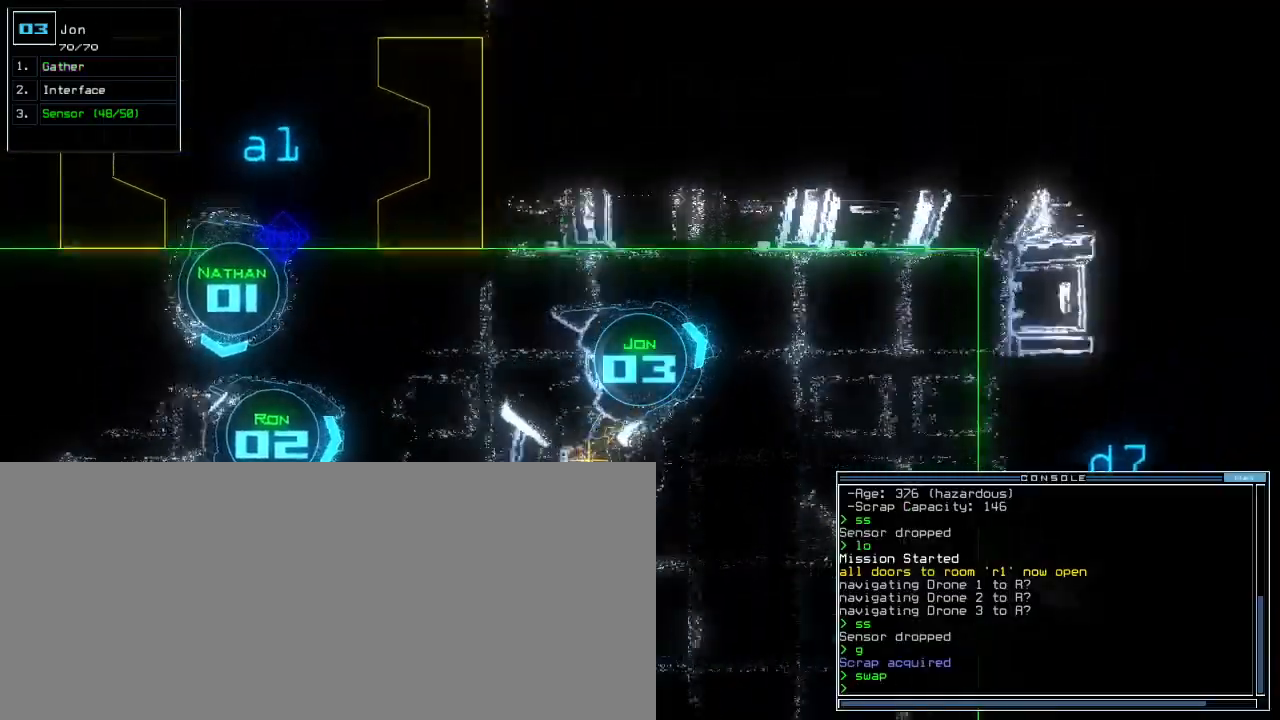
{"keys": ["up"], "events": [[133, "right", "down"], [383, "right", "up"]]}
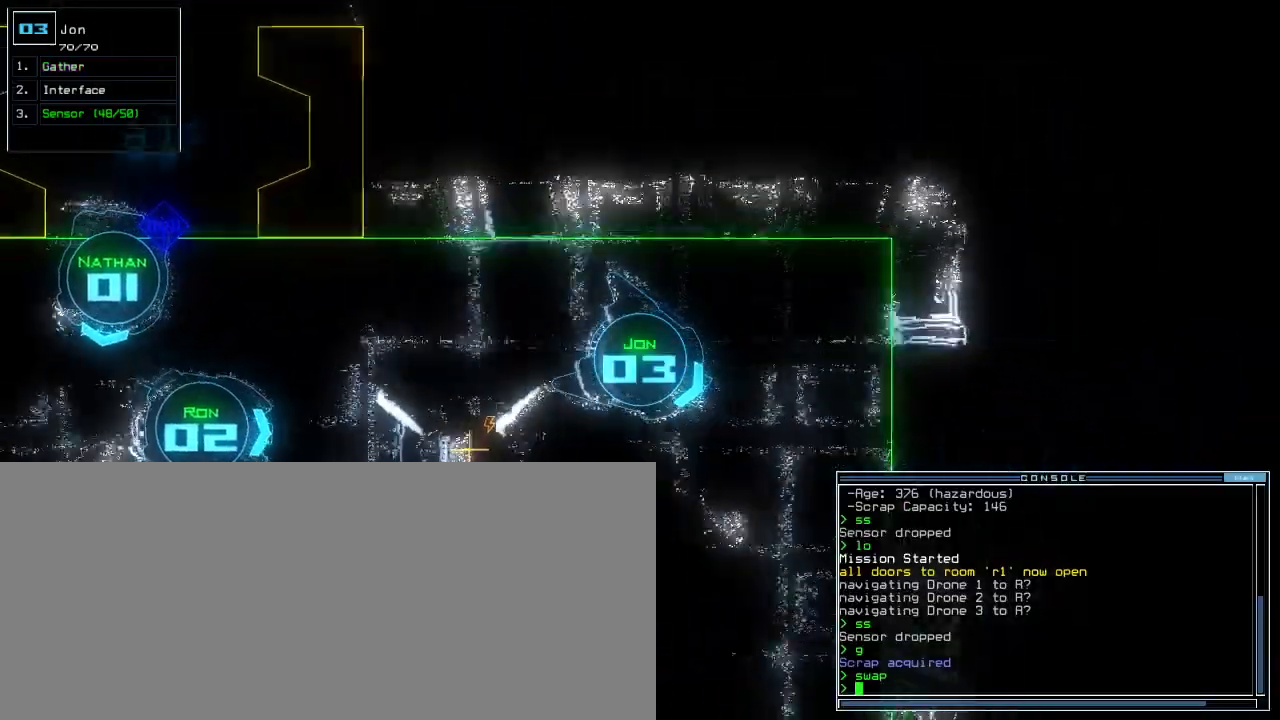
{"keys": ["right", "up"], "events": [[67, "right", "down"], [217, "right", "up"], [283, "right", "down"]]}